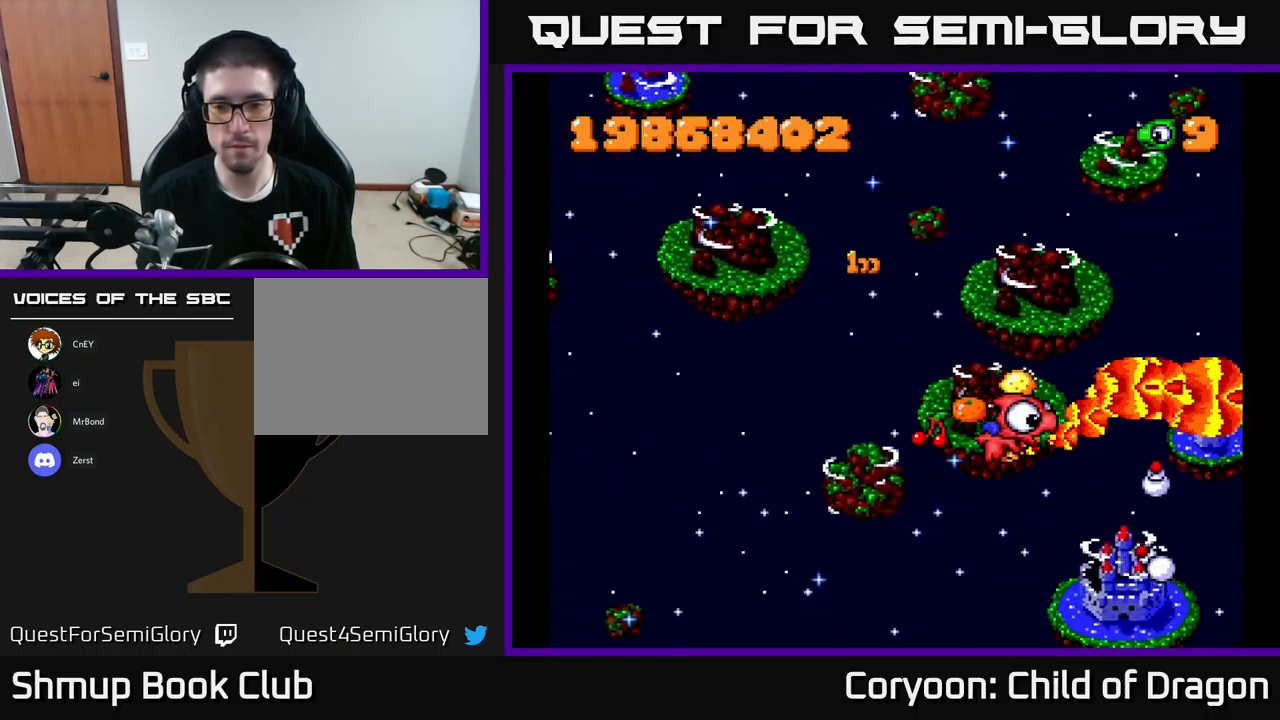
Gameplay with a controller (Xbox layout); each line is a JSON object with the inputs held at the frame after it. "events" lists button and stick changes between this image and that frame as [ms after this image, input, new state], when the widget could be followed in between. Not read: right_stick.
{"buttons": ["X", "DPAD_UP"], "left_stick": "center", "events": [[16, "DPAD_UP", "down"], [100, "DPAD_UP", "up"], [183, "DPAD_UP", "down"], [200, "DPAD_LEFT", "down"], [233, "DPAD_UP", "up"], [300, "DPAD_DOWN", "down"], [350, "DPAD_LEFT", "up"], [417, "DPAD_DOWN", "up"], [450, "DPAD_UP", "down"]]}
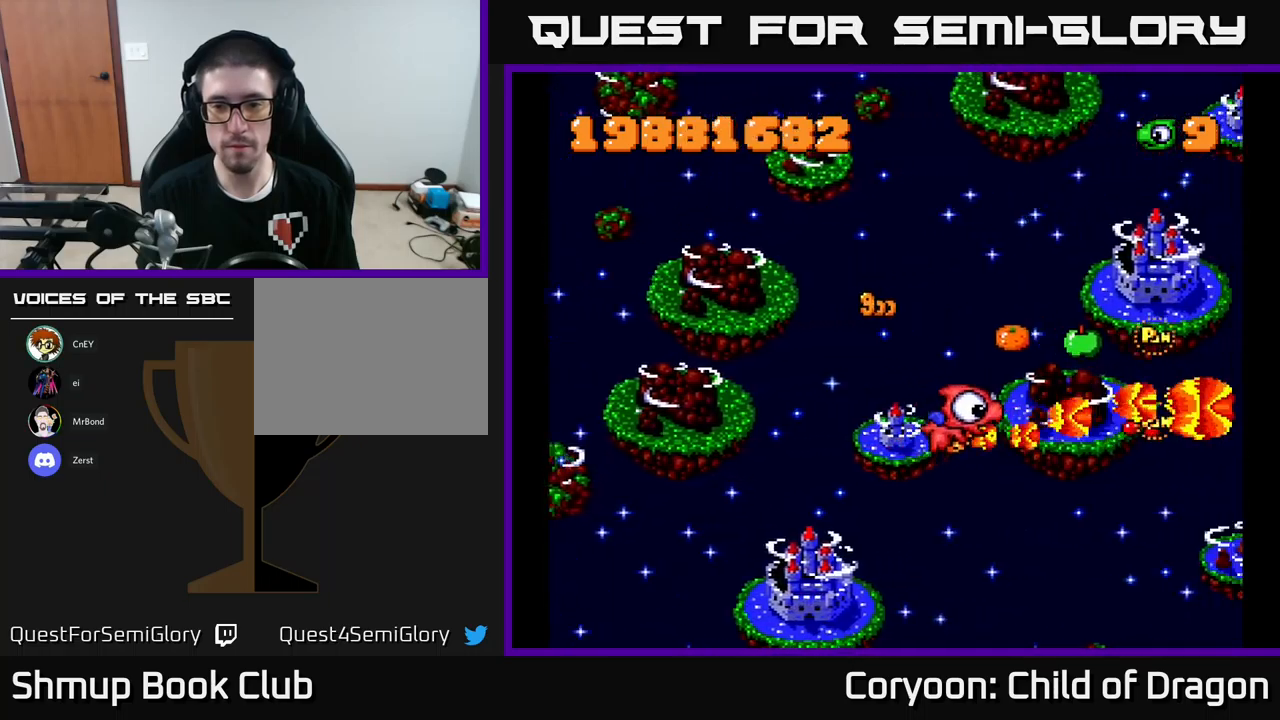
{"buttons": ["X"], "left_stick": "center", "events": [[83, "DPAD_RIGHT", "down"], [150, "DPAD_RIGHT", "up"], [250, "DPAD_UP", "up"], [267, "DPAD_RIGHT", "down"], [350, "DPAD_UP", "down"], [400, "DPAD_RIGHT", "up"], [450, "DPAD_UP", "up"]]}
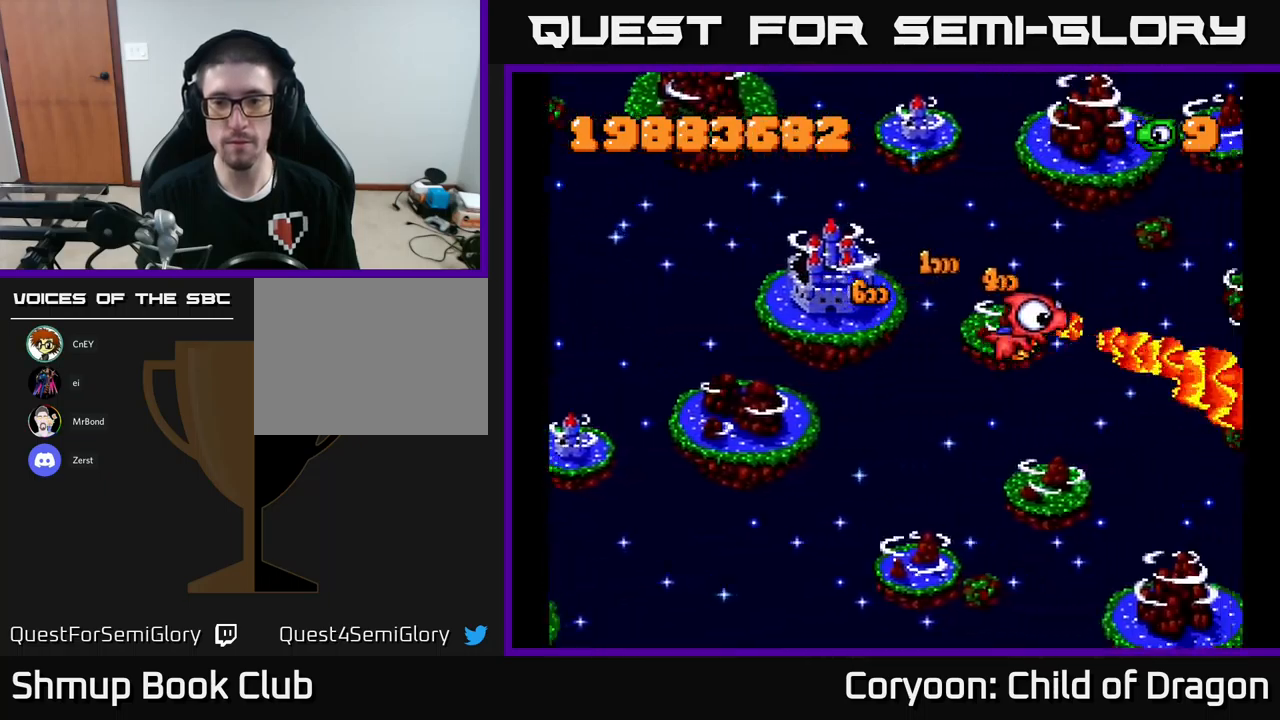
{"buttons": ["X", "DPAD_LEFT"], "left_stick": "center", "events": [[17, "DPAD_DOWN", "down"], [50, "DPAD_DOWN", "up"], [50, "DPAD_LEFT", "down"], [117, "DPAD_UP", "down"], [433, "DPAD_UP", "up"]]}
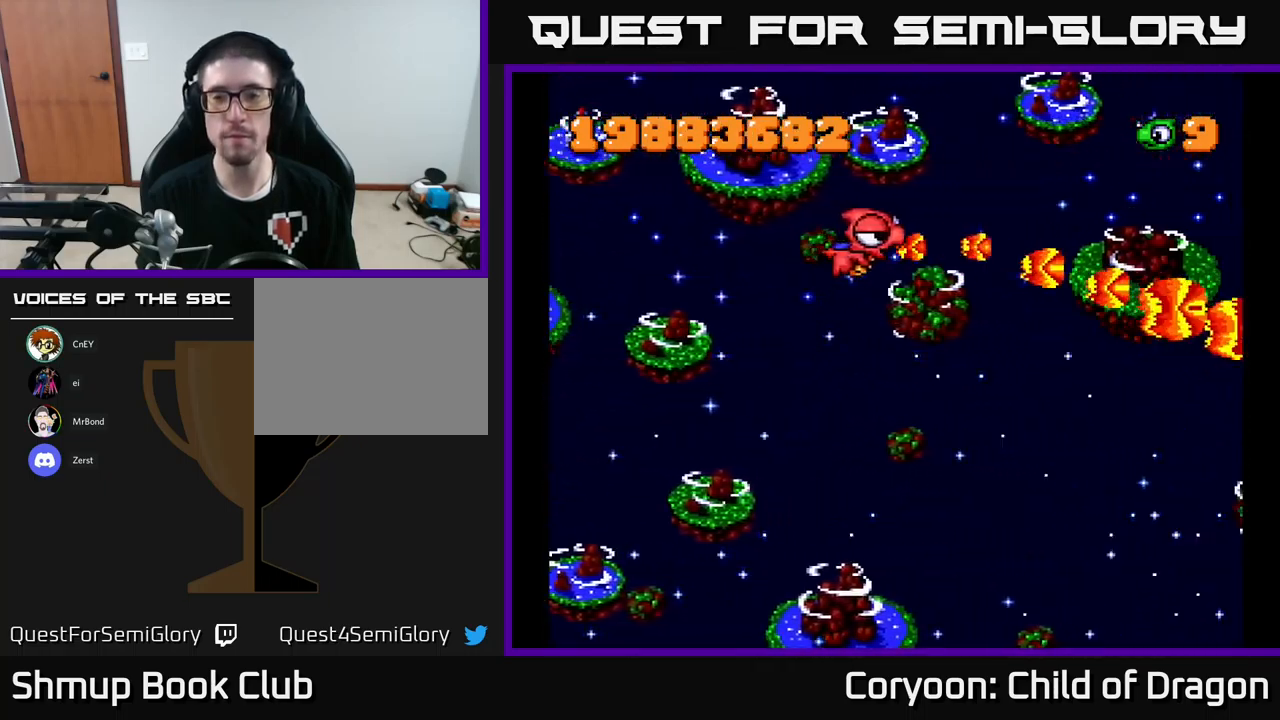
{"buttons": ["X"], "left_stick": "center", "events": [[133, "DPAD_LEFT", "up"]]}
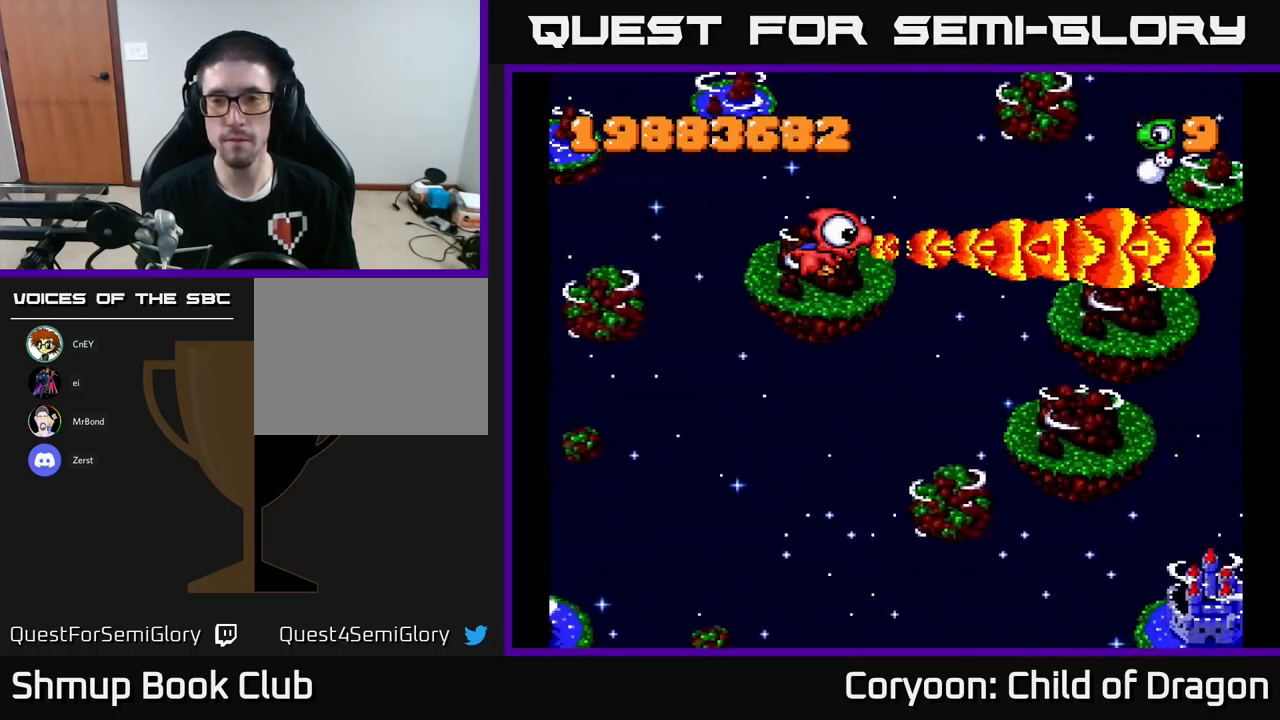
{"buttons": ["X"], "left_stick": "center", "events": []}
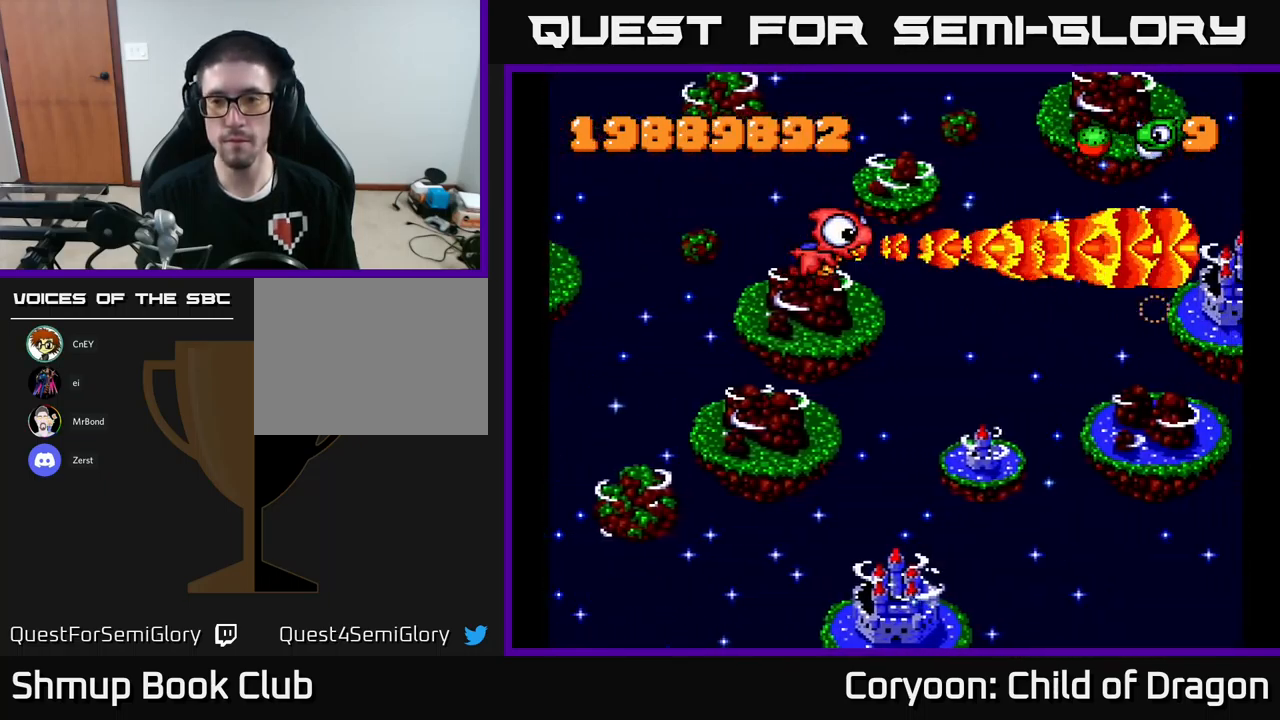
{"buttons": ["X"], "left_stick": "center", "events": [[250, "DPAD_RIGHT", "down"], [417, "DPAD_RIGHT", "up"]]}
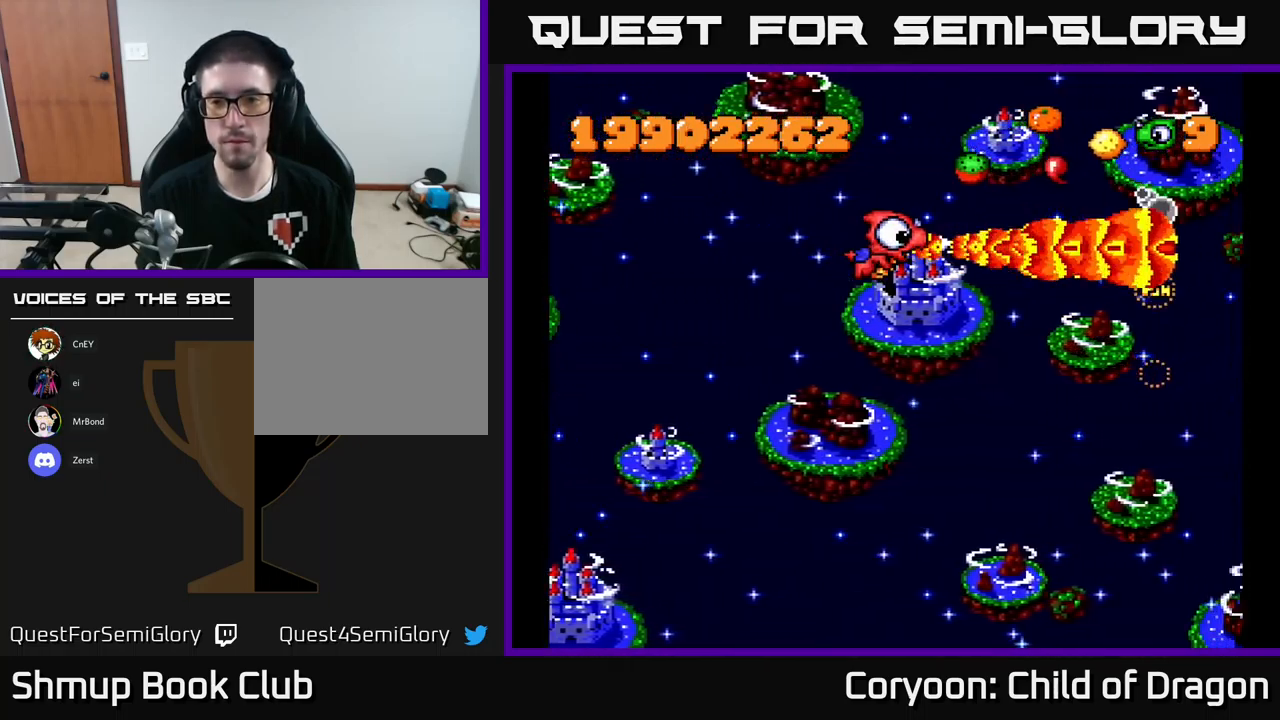
{"buttons": ["X", "DPAD_DOWN"], "left_stick": "center", "events": [[67, "DPAD_RIGHT", "down"], [167, "DPAD_RIGHT", "up"], [483, "DPAD_DOWN", "down"]]}
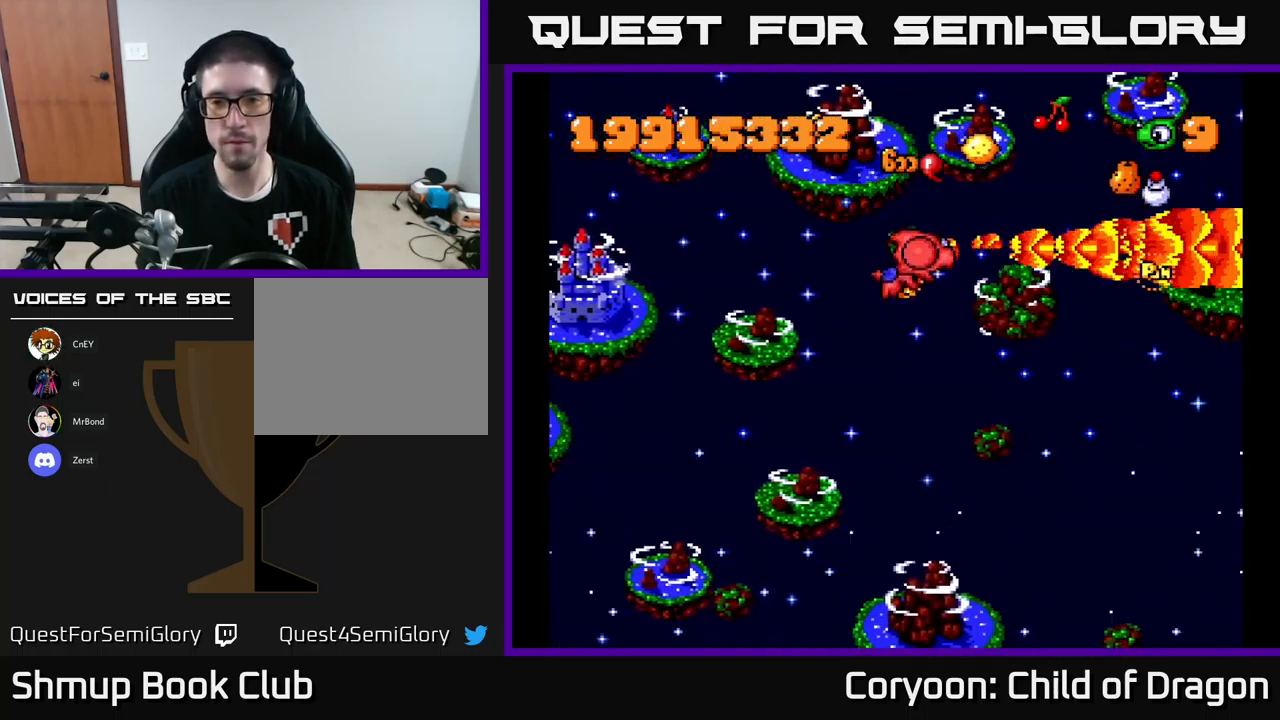
{"buttons": ["X"], "left_stick": "center", "events": [[133, "DPAD_DOWN", "up"], [333, "DPAD_LEFT", "down"], [467, "DPAD_LEFT", "up"]]}
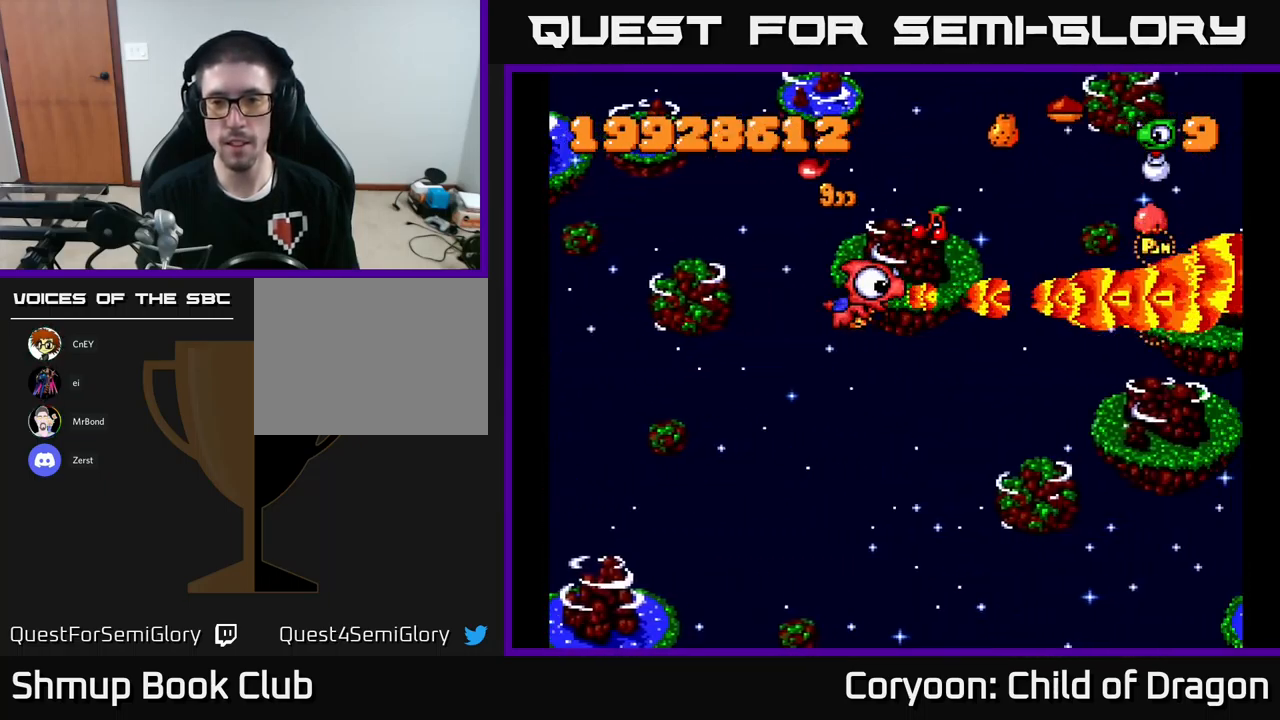
{"buttons": ["X"], "left_stick": "center", "events": [[233, "DPAD_DOWN", "down"], [283, "DPAD_DOWN", "up"]]}
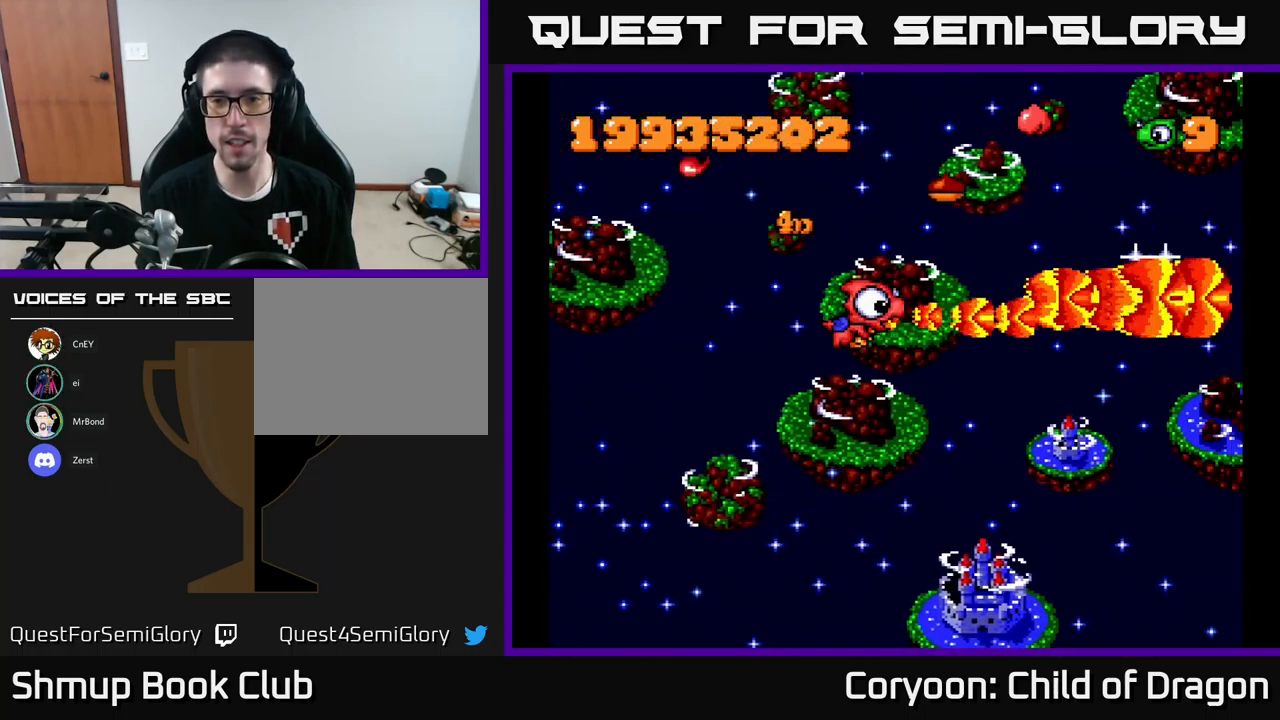
{"buttons": ["X", "DPAD_RIGHT"], "left_stick": "center", "events": [[433, "DPAD_RIGHT", "down"]]}
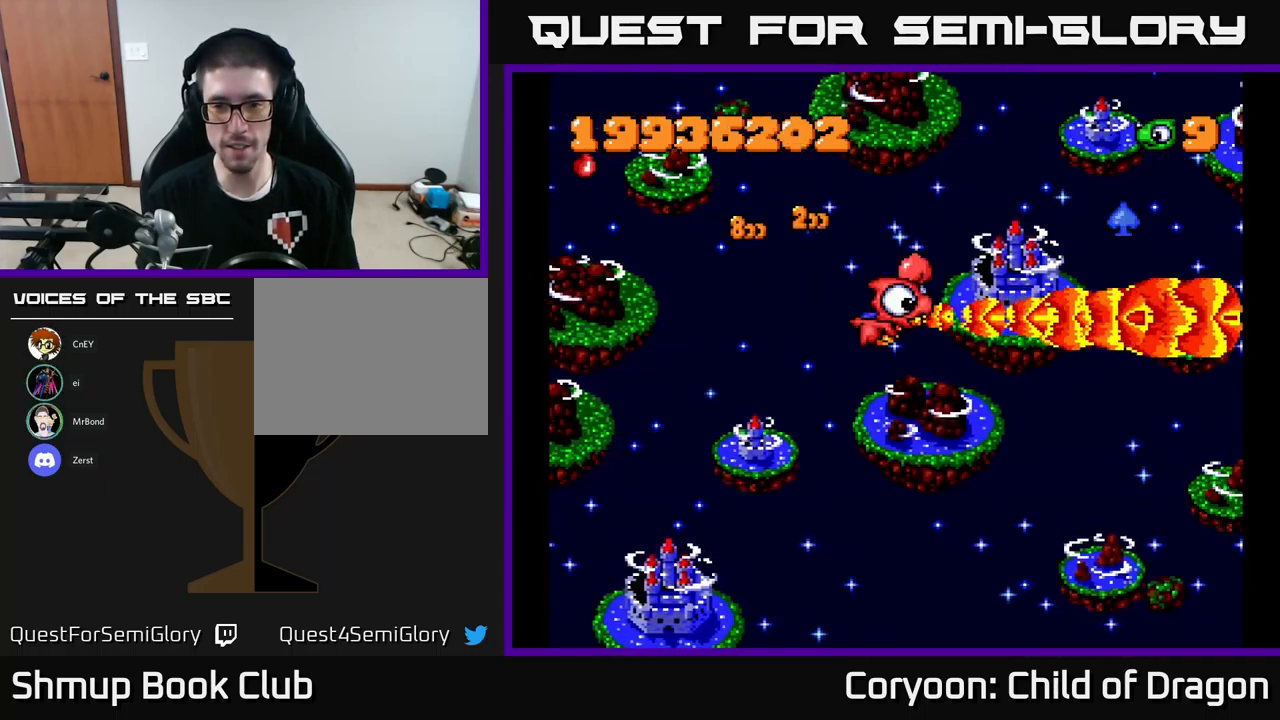
{"buttons": ["X", "DPAD_UP", "DPAD_RIGHT"], "left_stick": "center", "events": [[33, "DPAD_RIGHT", "up"], [167, "DPAD_DOWN", "down"], [317, "DPAD_RIGHT", "down"], [334, "DPAD_DOWN", "up"], [434, "DPAD_UP", "down"]]}
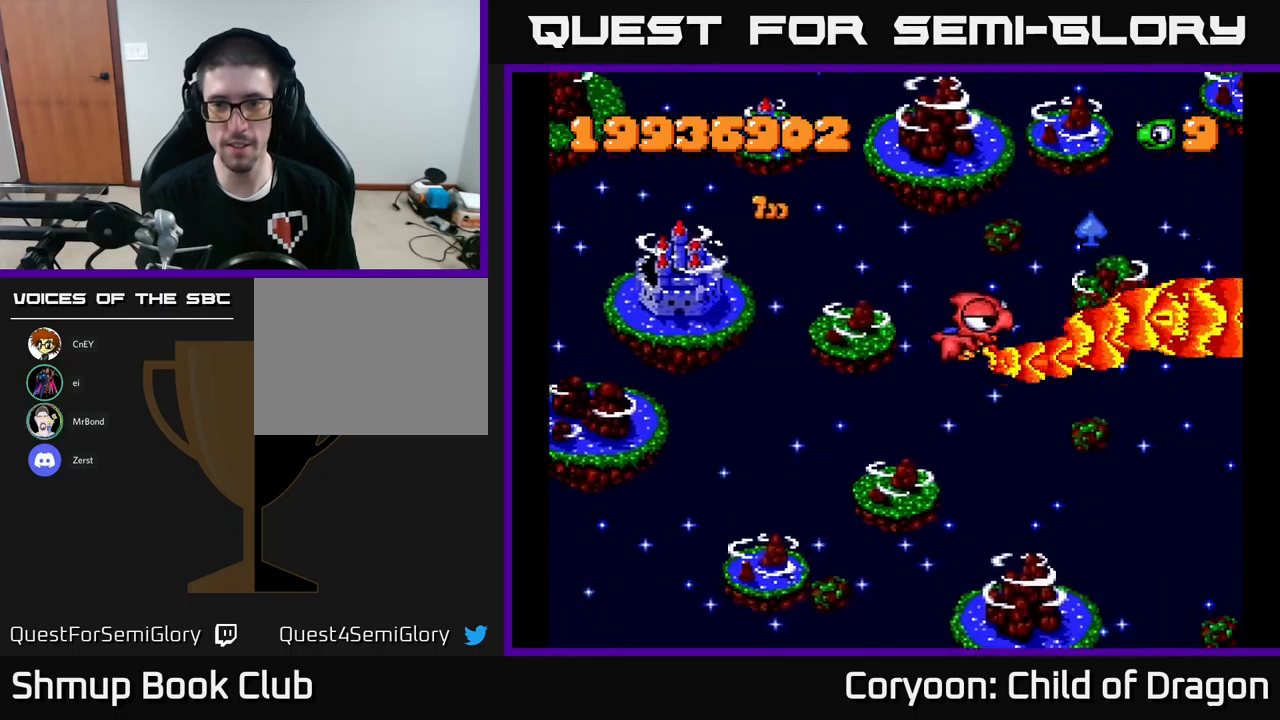
{"buttons": ["X", "DPAD_DOWN", "DPAD_LEFT"], "left_stick": "center", "events": [[300, "DPAD_UP", "up"], [334, "DPAD_DOWN", "down"], [350, "DPAD_RIGHT", "up"], [417, "DPAD_LEFT", "down"]]}
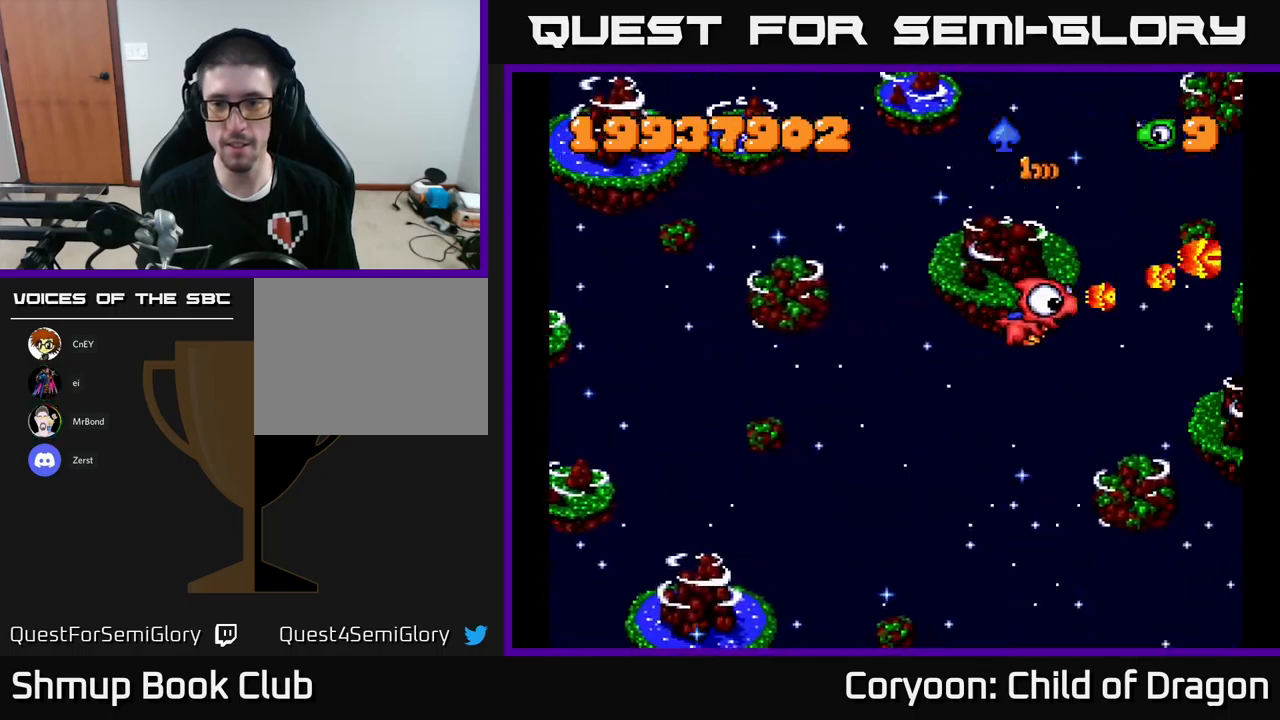
{"buttons": ["X", "DPAD_LEFT"], "left_stick": "center", "events": [[150, "DPAD_DOWN", "up"]]}
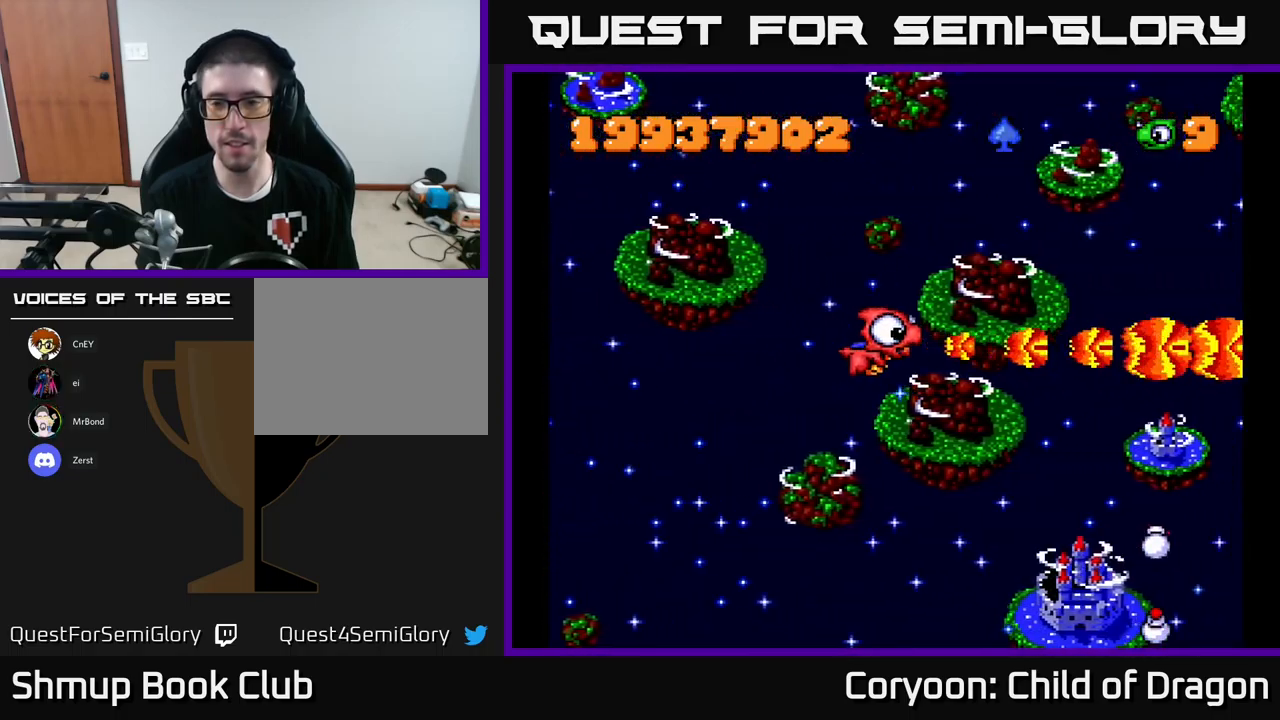
{"buttons": ["DPAD_LEFT"], "left_stick": "center", "events": [[100, "DPAD_UP", "down"], [117, "X", "up"], [484, "DPAD_UP", "up"]]}
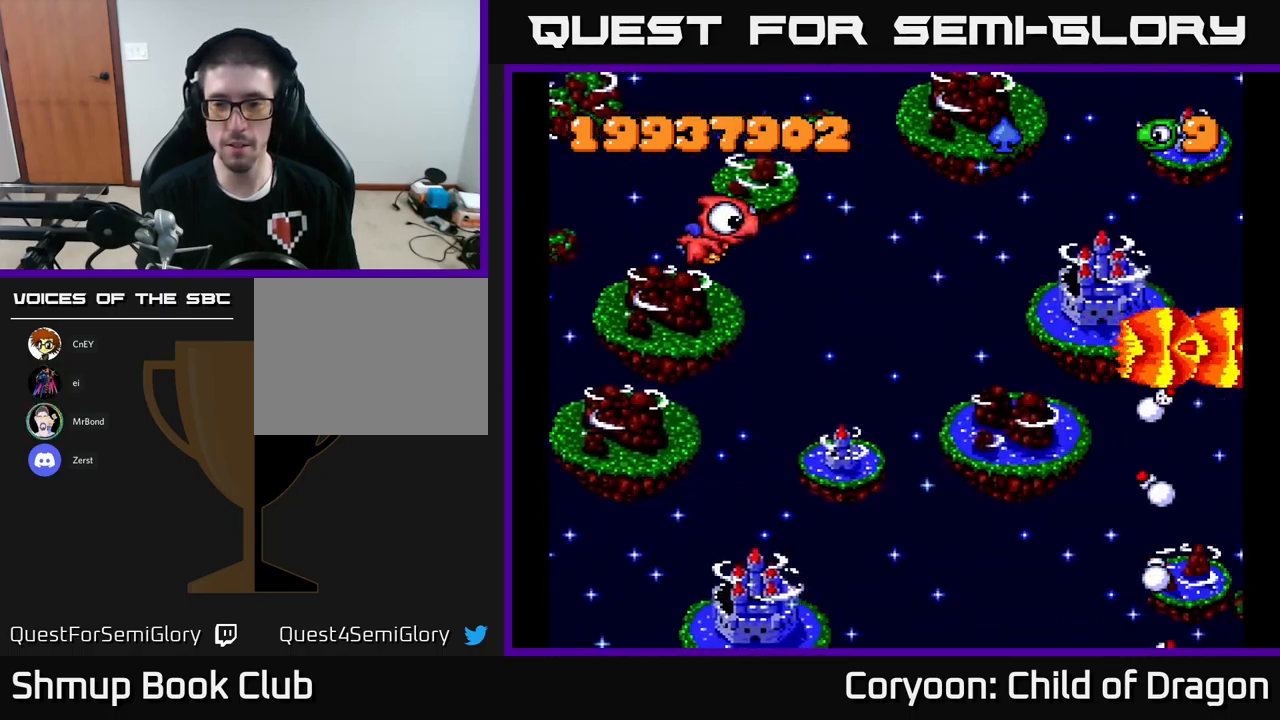
{"buttons": ["DPAD_DOWN"], "left_stick": "center", "events": [[84, "DPAD_DOWN", "down"], [384, "DPAD_LEFT", "up"]]}
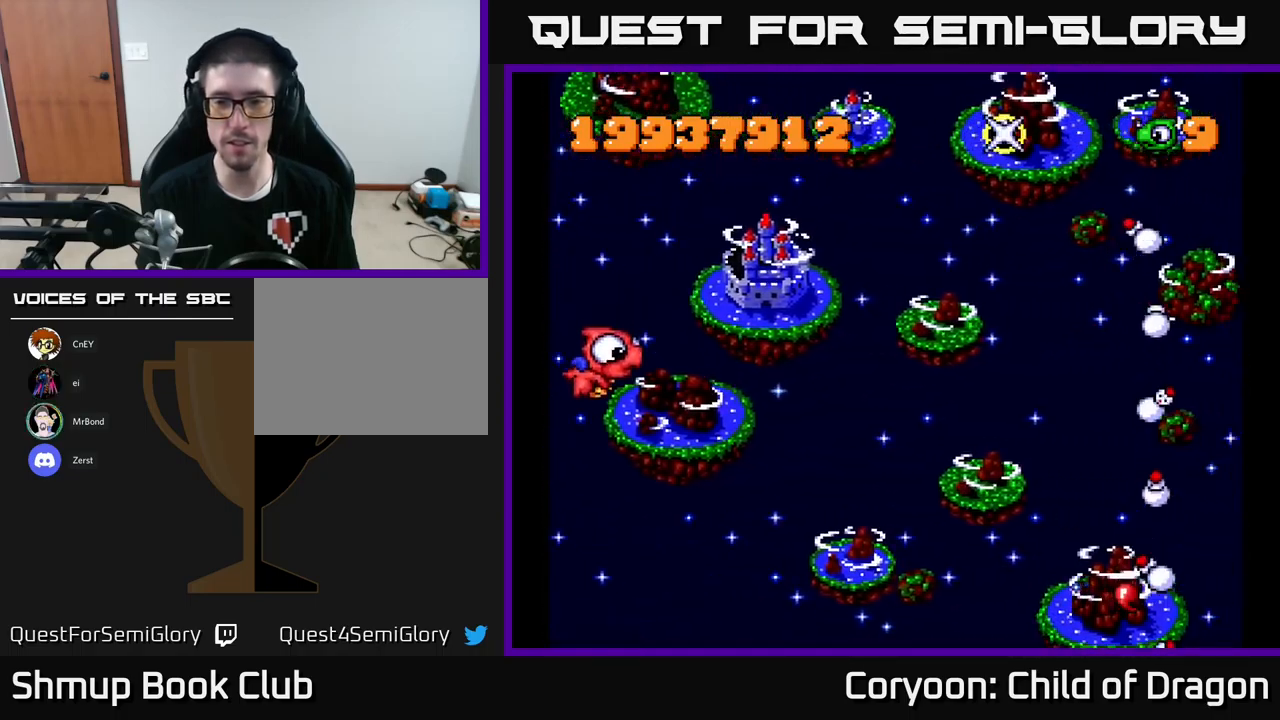
{"buttons": ["DPAD_DOWN", "DPAD_RIGHT"], "left_stick": "center", "events": [[284, "DPAD_RIGHT", "down"]]}
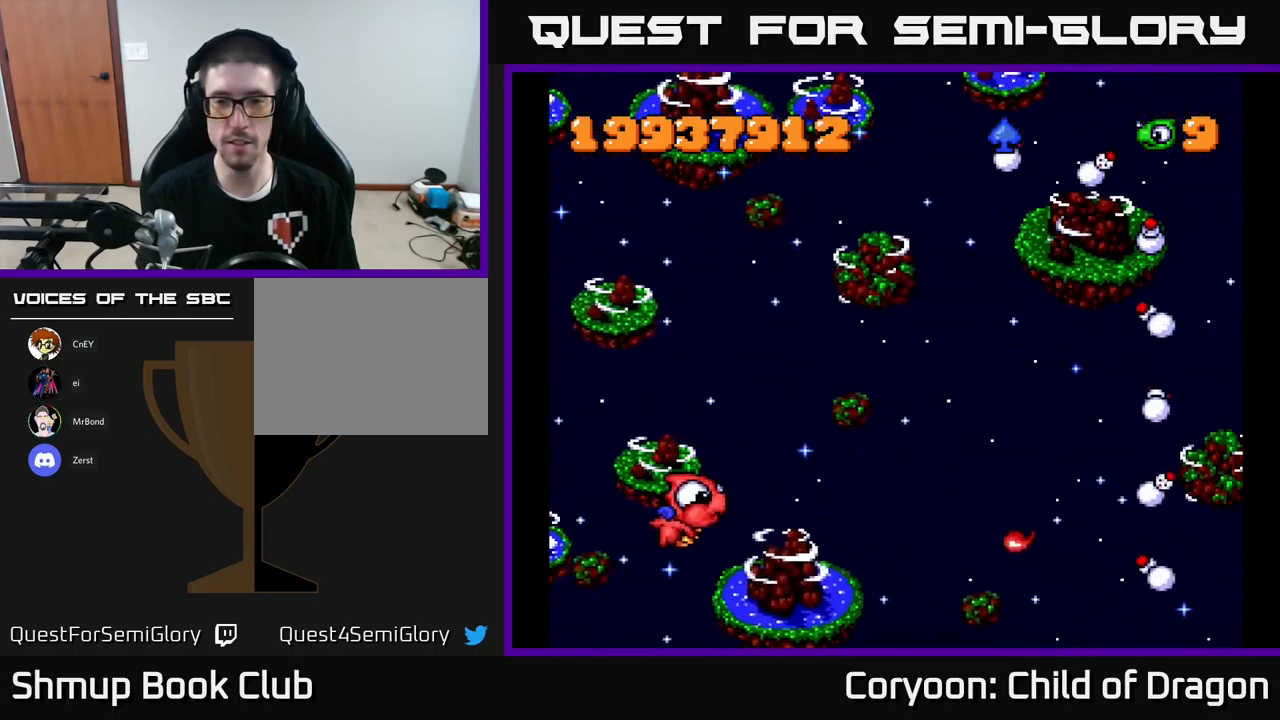
{"buttons": ["DPAD_UP", "DPAD_RIGHT"], "left_stick": "center", "events": [[100, "DPAD_DOWN", "up"], [217, "DPAD_UP", "down"], [234, "DPAD_RIGHT", "up"], [500, "DPAD_RIGHT", "down"]]}
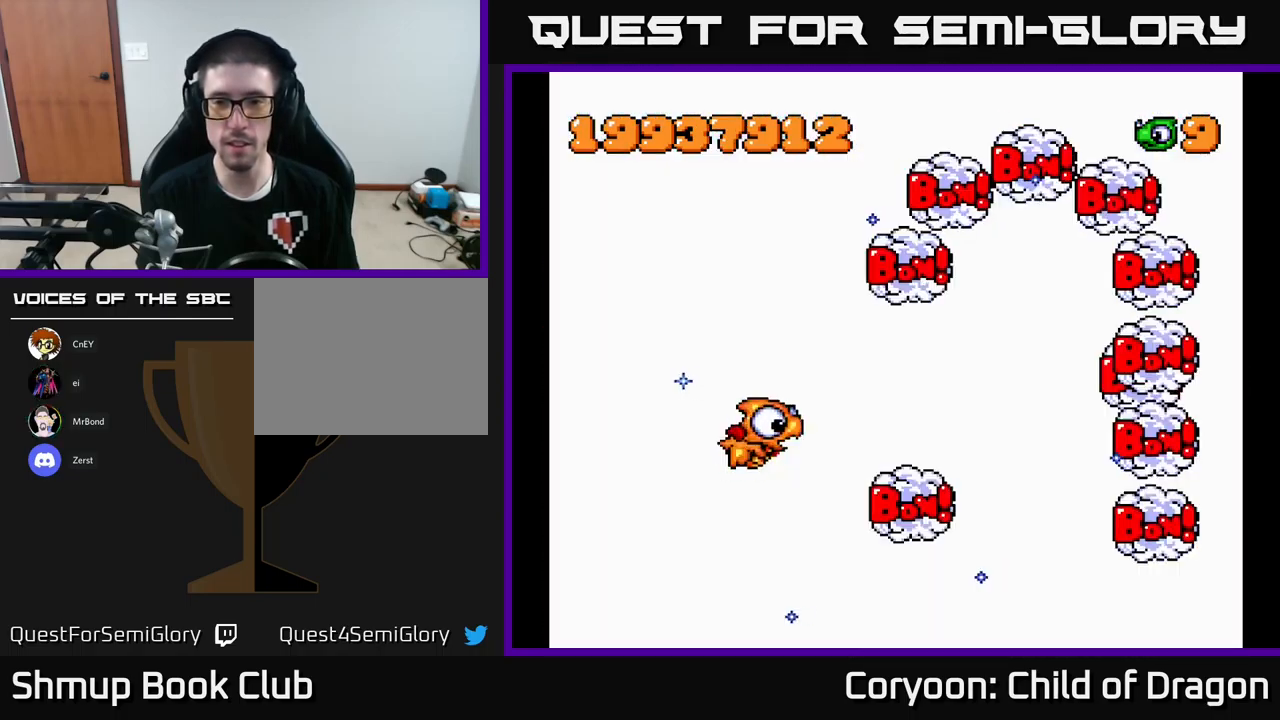
{"buttons": ["DPAD_UP"], "left_stick": "center", "events": [[17, "A", "down"], [17, "X", "down"], [117, "A", "up"], [117, "X", "up"], [317, "DPAD_RIGHT", "up"]]}
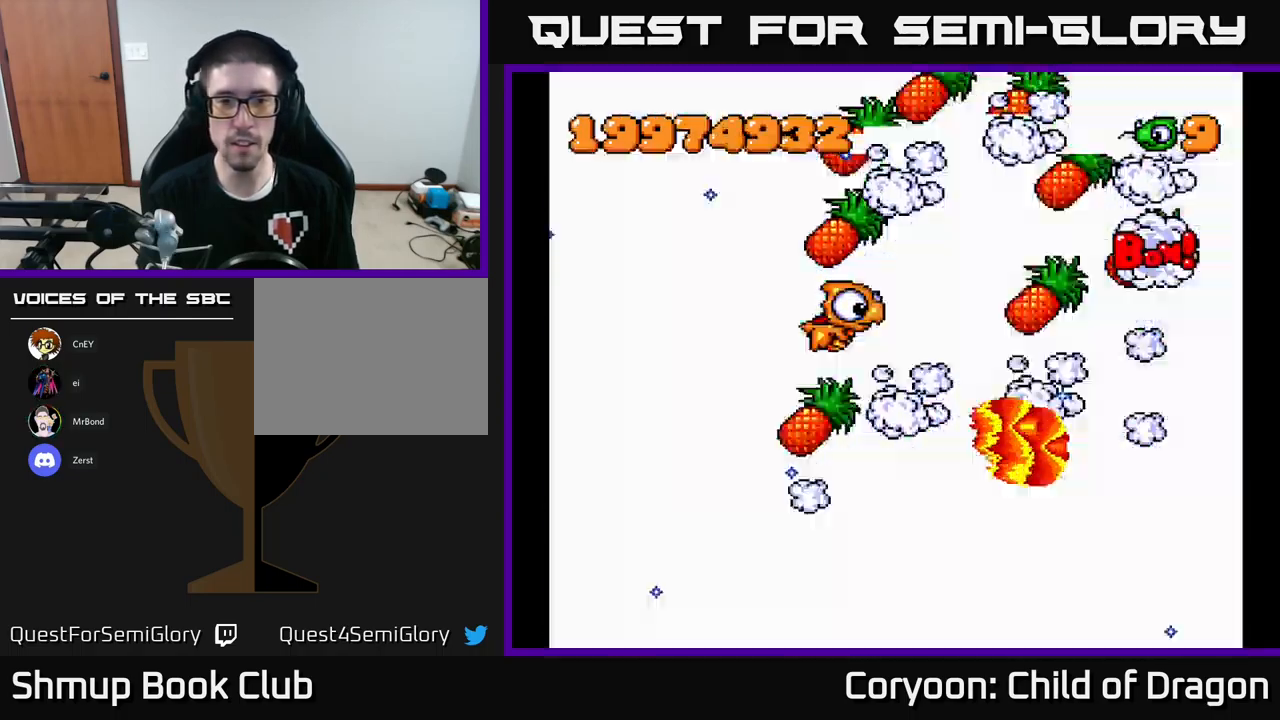
{"buttons": ["DPAD_RIGHT"], "left_stick": "center", "events": [[34, "DPAD_LEFT", "down"], [217, "DPAD_LEFT", "up"], [484, "DPAD_UP", "up"], [500, "DPAD_RIGHT", "down"]]}
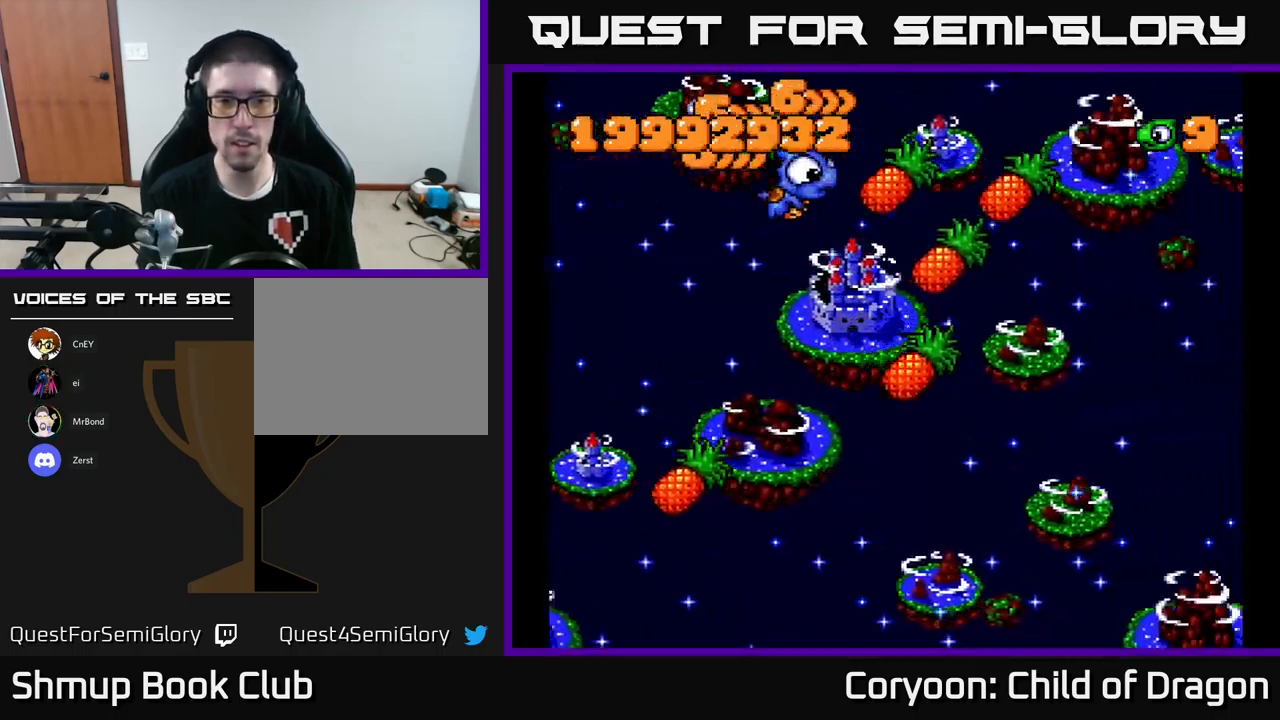
{"buttons": ["DPAD_DOWN", "DPAD_RIGHT"], "left_stick": "center", "events": [[17, "DPAD_DOWN", "down"]]}
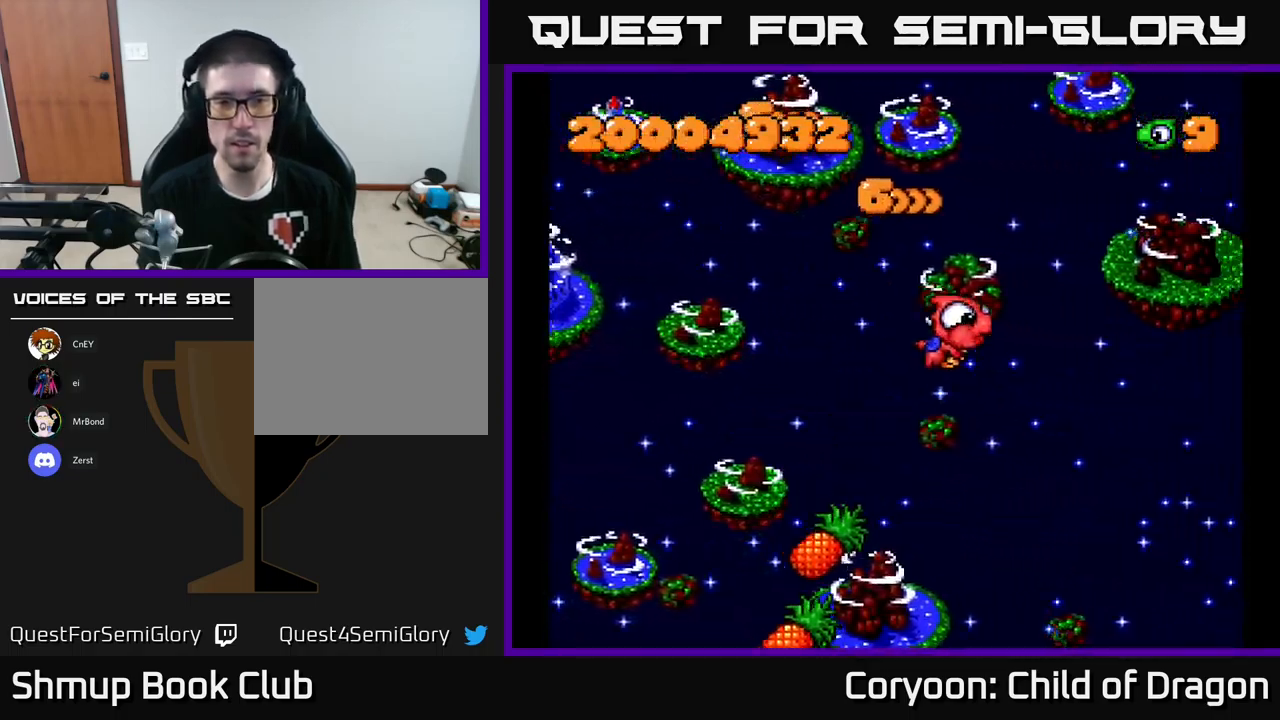
{"buttons": ["X", "DPAD_RIGHT"], "left_stick": "center", "events": [[17, "DPAD_RIGHT", "up"], [184, "DPAD_LEFT", "down"], [234, "DPAD_DOWN", "up"], [283, "X", "down"], [350, "DPAD_LEFT", "up"], [433, "DPAD_RIGHT", "down"]]}
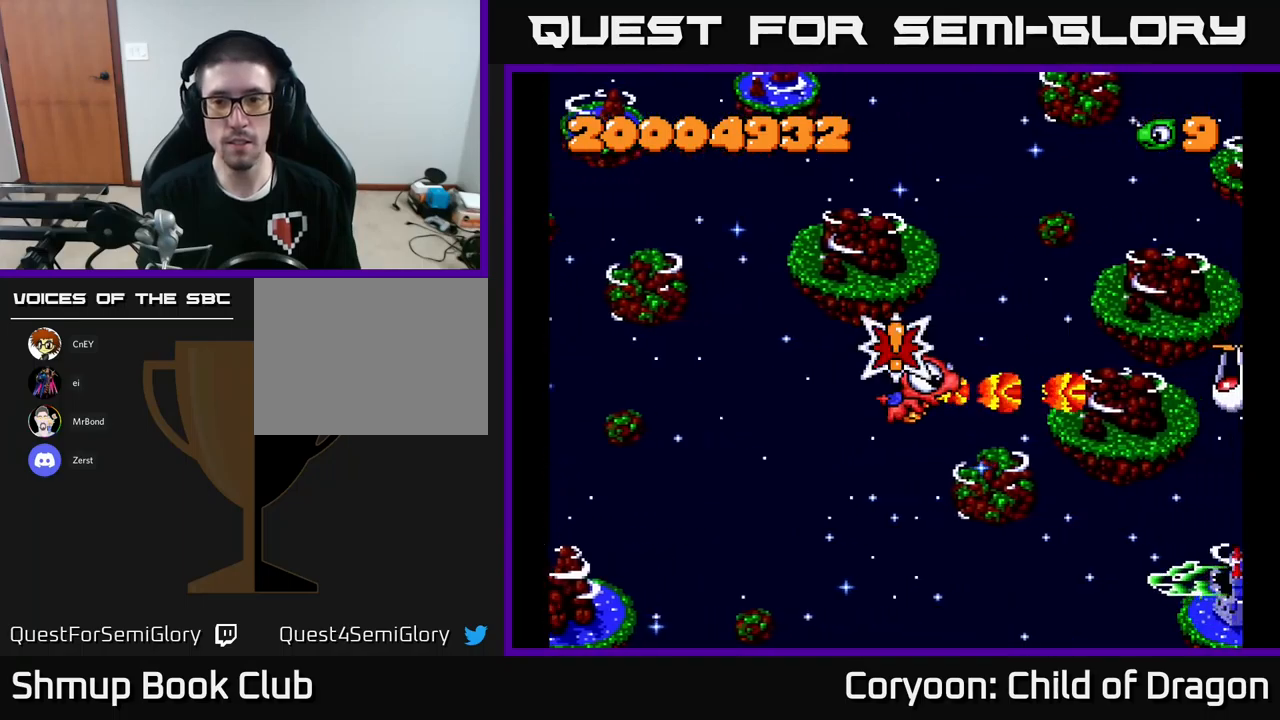
{"buttons": ["X", "DPAD_RIGHT"], "left_stick": "center", "events": [[50, "DPAD_RIGHT", "up"], [300, "DPAD_UP", "down"], [400, "DPAD_UP", "up"], [450, "DPAD_RIGHT", "down"]]}
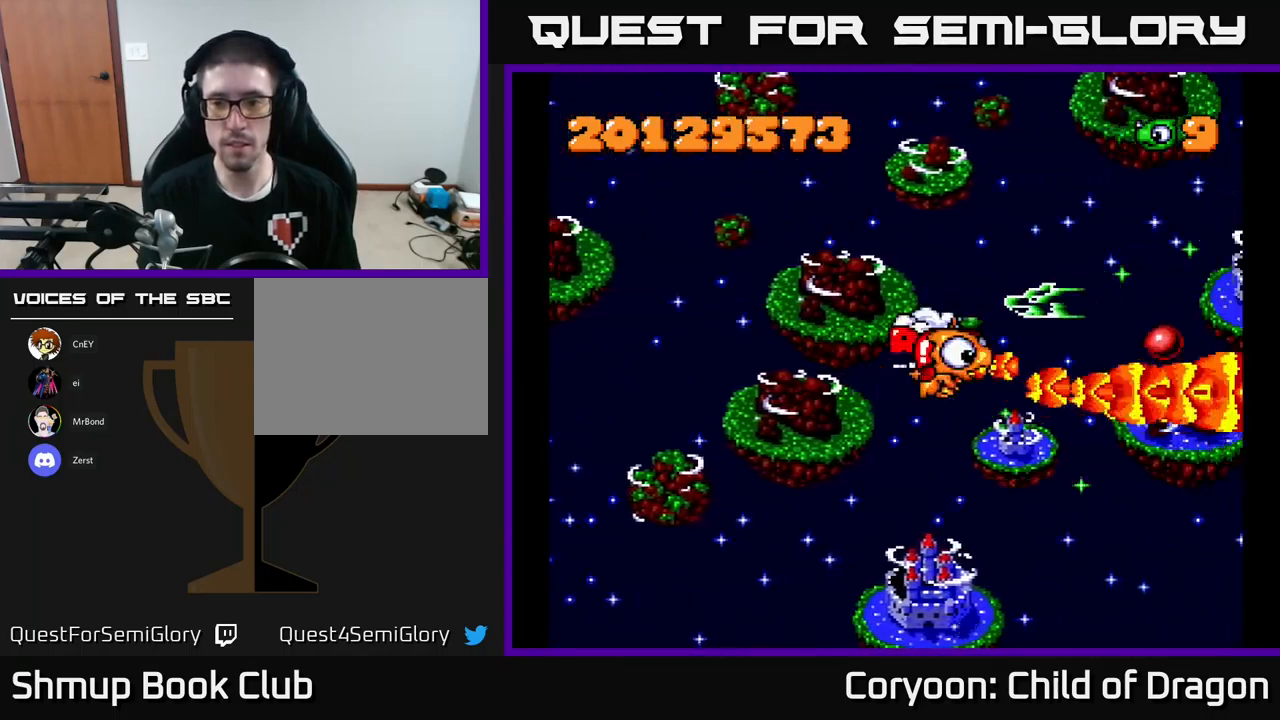
{"buttons": ["X", "DPAD_RIGHT"], "left_stick": "center", "events": [[100, "DPAD_UP", "down"], [133, "DPAD_RIGHT", "up"], [216, "DPAD_RIGHT", "down"], [216, "DPAD_UP", "up"], [266, "DPAD_DOWN", "down"], [383, "DPAD_DOWN", "up"]]}
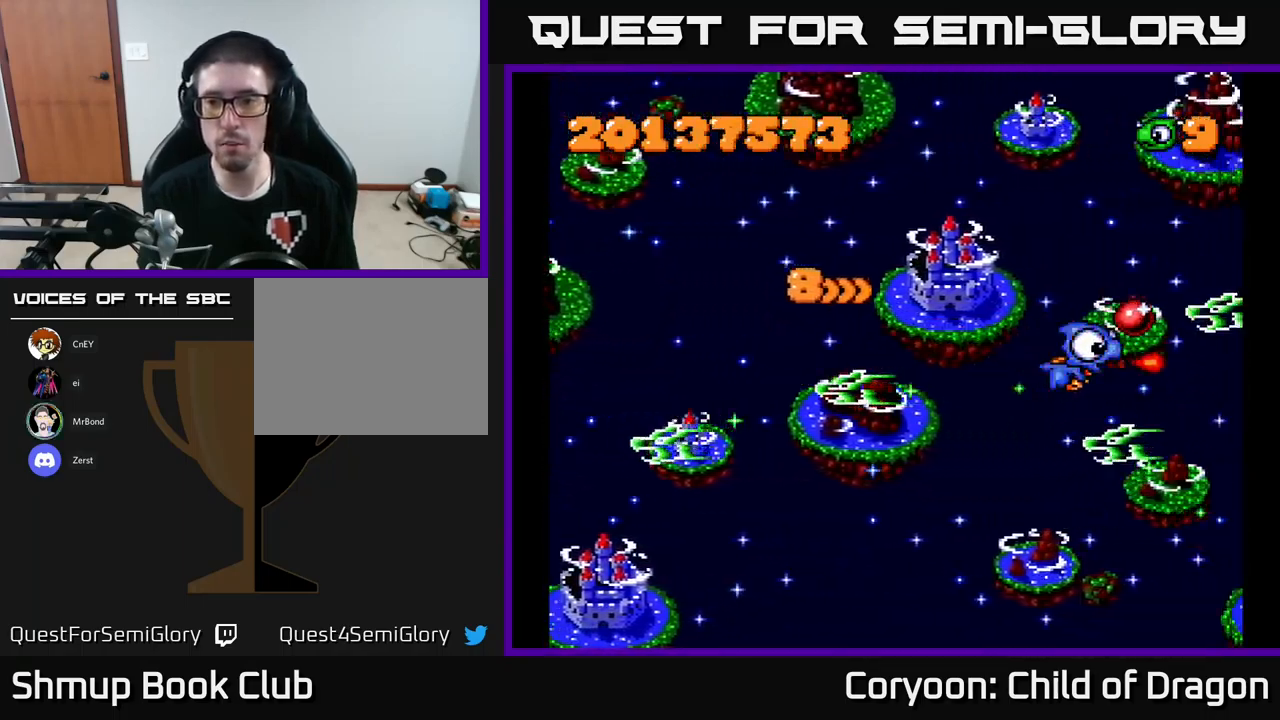
{"buttons": ["X", "DPAD_LEFT"], "left_stick": "center", "events": [[133, "DPAD_UP", "down"], [166, "DPAD_RIGHT", "up"], [216, "DPAD_LEFT", "down"], [266, "DPAD_UP", "up"], [300, "DPAD_DOWN", "down"], [483, "DPAD_DOWN", "up"]]}
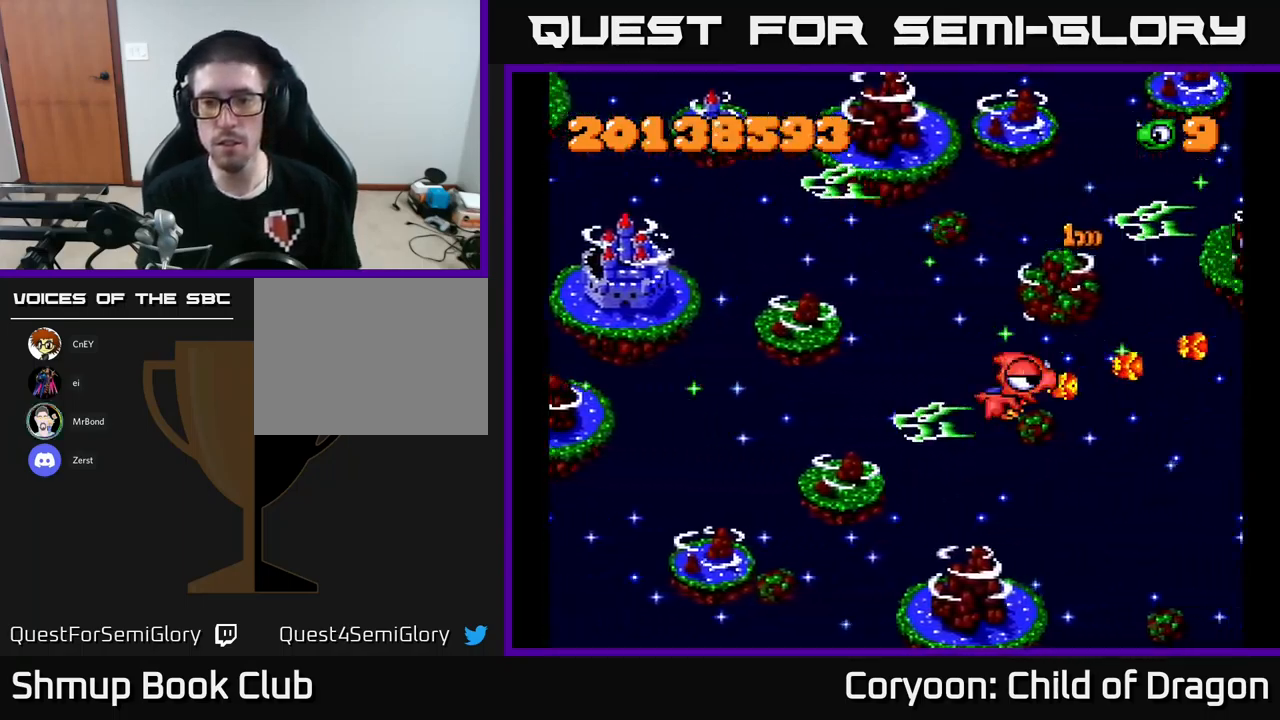
{"buttons": ["X", "DPAD_LEFT"], "left_stick": "center", "events": []}
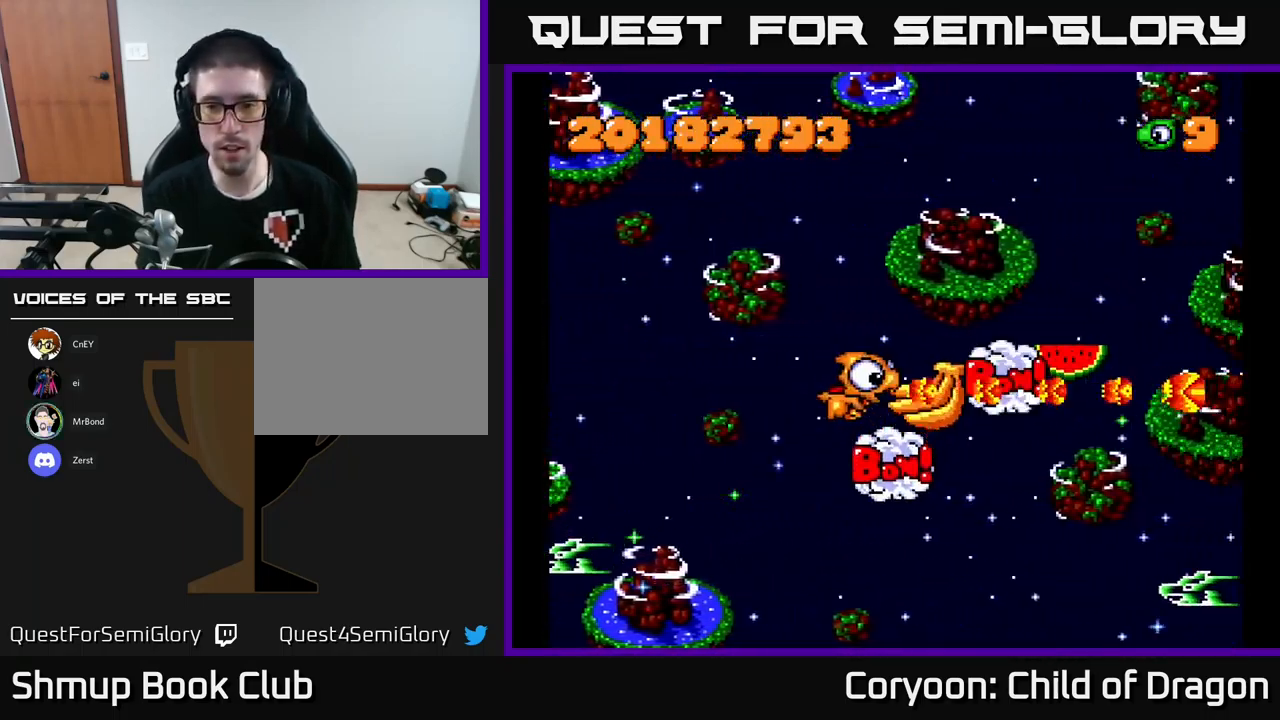
{"buttons": ["X", "DPAD_UP"], "left_stick": "center", "events": [[166, "DPAD_UP", "down"], [266, "DPAD_UP", "up"], [300, "DPAD_LEFT", "up"], [333, "DPAD_DOWN", "down"], [366, "DPAD_RIGHT", "down"], [450, "DPAD_RIGHT", "up"], [466, "DPAD_DOWN", "up"], [483, "DPAD_UP", "down"]]}
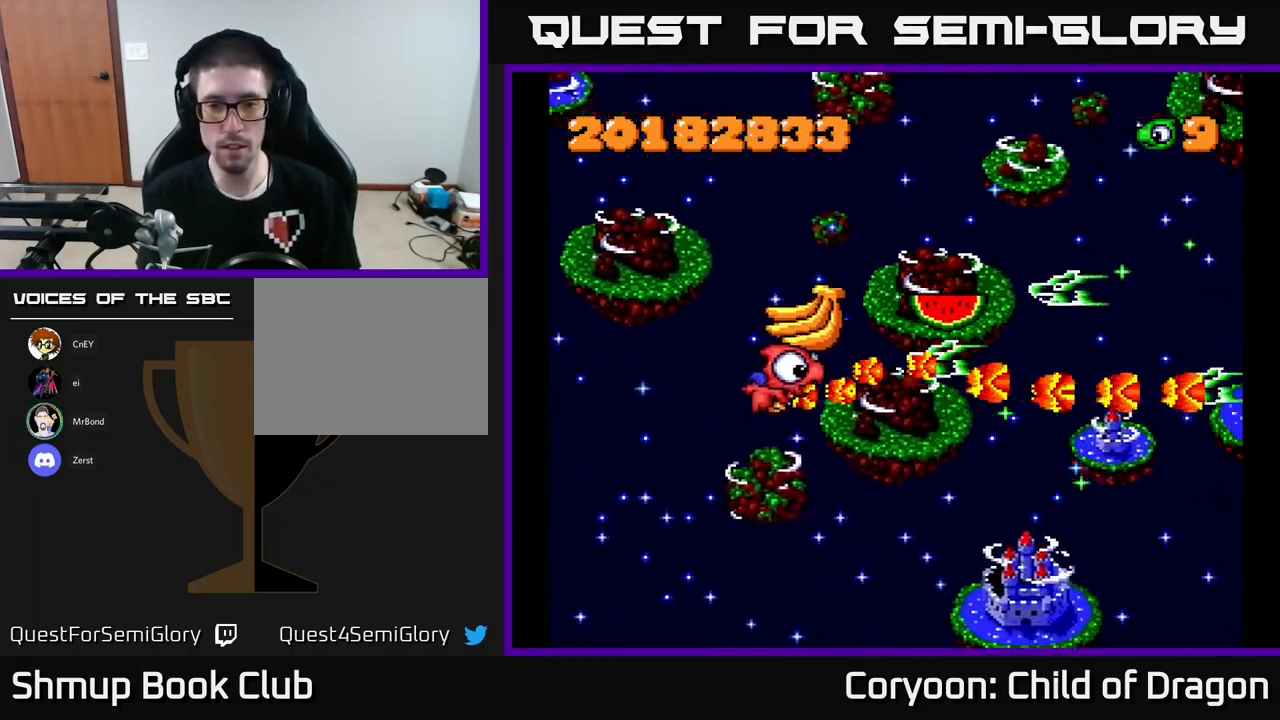
{"buttons": ["X", "DPAD_UP"], "left_stick": "center", "events": [[83, "DPAD_UP", "up"], [100, "DPAD_RIGHT", "down"], [166, "DPAD_DOWN", "down"], [350, "DPAD_RIGHT", "up"], [400, "DPAD_DOWN", "up"], [400, "DPAD_LEFT", "down"], [483, "DPAD_LEFT", "up"], [483, "DPAD_UP", "down"]]}